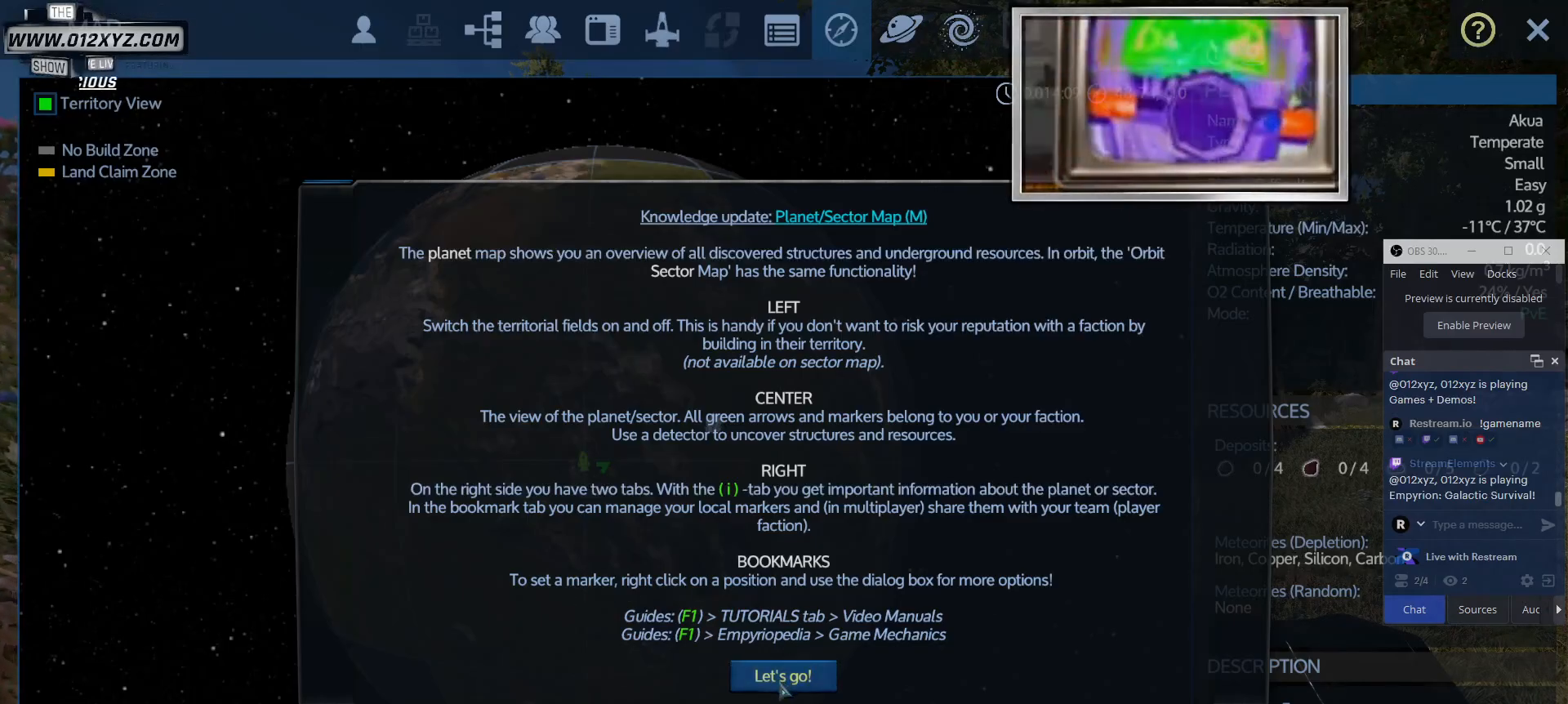
Gameplay with keyboard and mouse; each line is a JSON object with the keys and mouse buttons held at the frame after it. "events" lists presses ("down") and releases ("up") of "1", "2", "3", "4", "5", "a", "alt", "b", "c", "ctrl", "d", "e", "f", "g", "q", "r", "s", "shift", "space", "t", "tab", "v", "w", "x", "z", "mouse_left", "mouse_wheel", "mouse_right", "mouse_mb4" and "mouse_mb5" between this image and that frame as [ms after this image, input, new state], when the widget could be followed in between. "mouse_left", "mouse_wheel", "mouse_right", "mouse_mb4", "mouse_mb5" = the "left", "wheel", "right", "mb4", "mb5" buttons of the "mouse" list. No other keys are recorded. "wheel" means that the mouse wheel is clicked or scrolled. Not read: mouse_move.
{"keys": [], "mouse": ["left"], "events": [[400, "mouse_left", "down"]]}
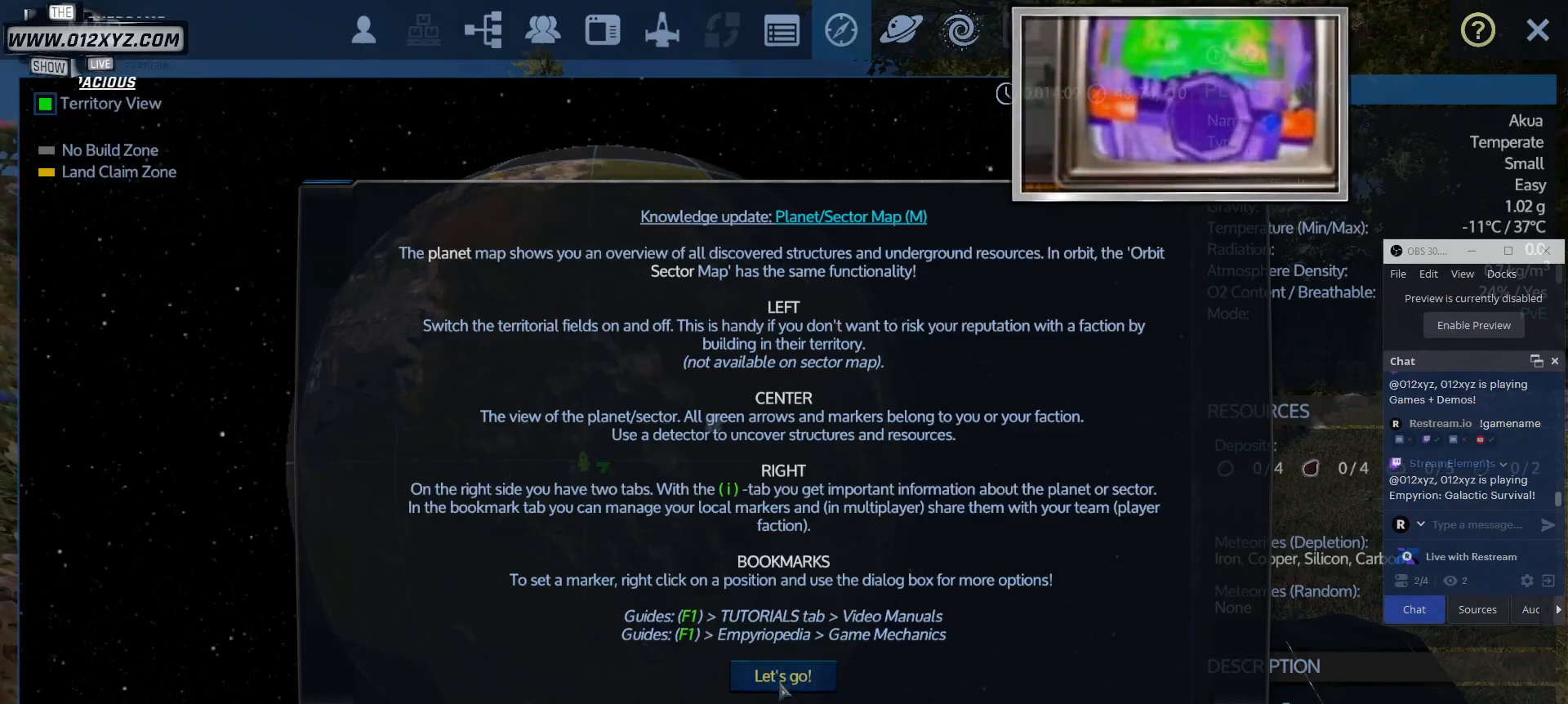
{"keys": [], "mouse": [], "events": [[33, "mouse_left", "up"]]}
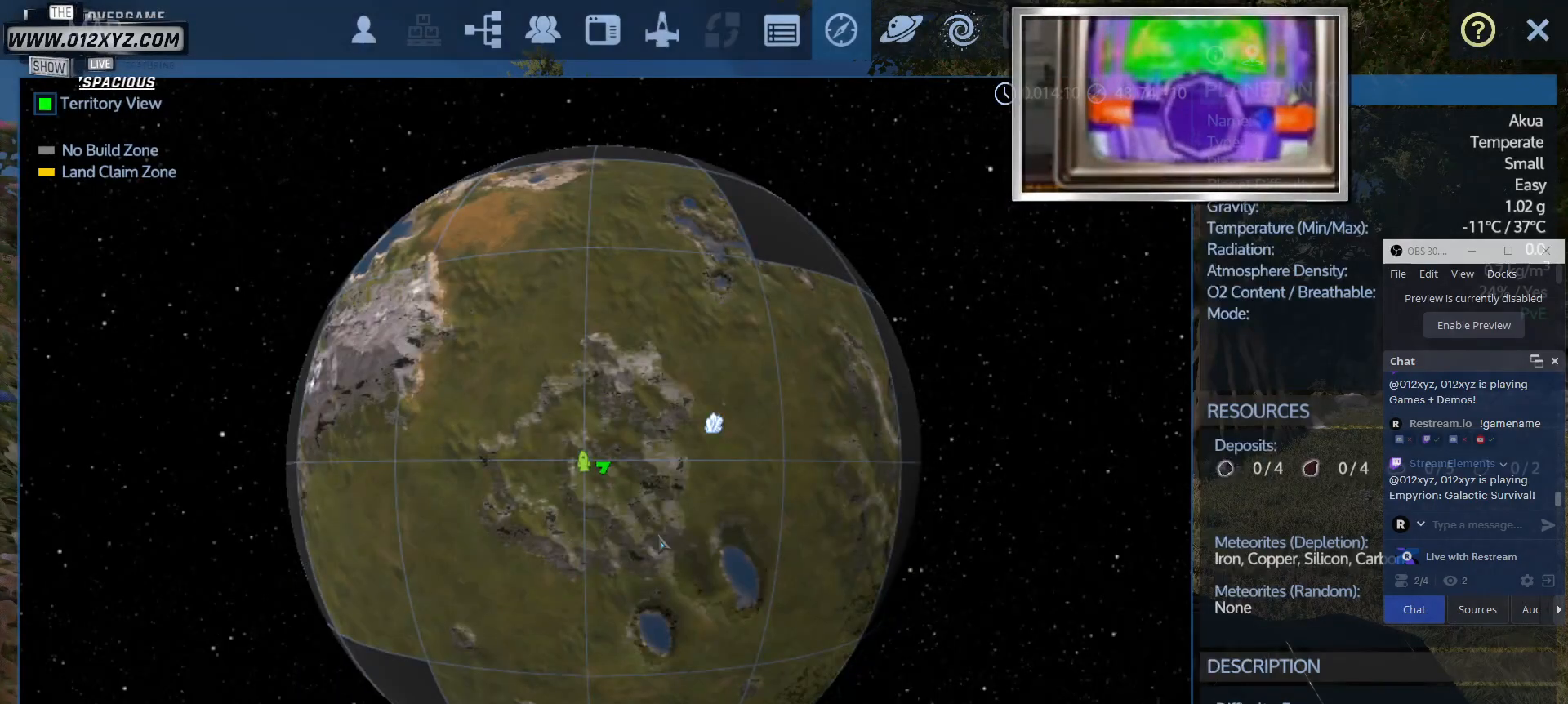
{"keys": [], "mouse": [], "events": []}
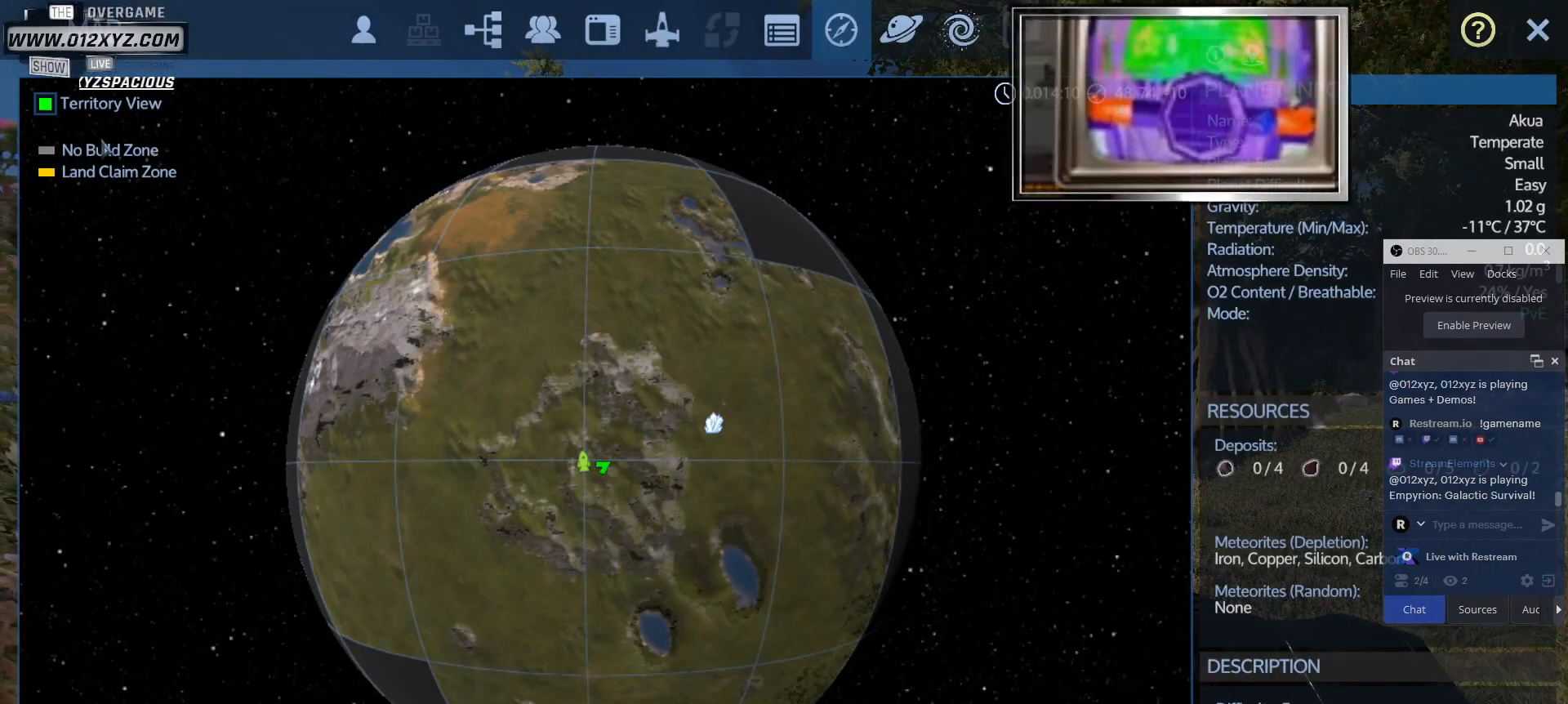
{"keys": [], "mouse": [], "events": []}
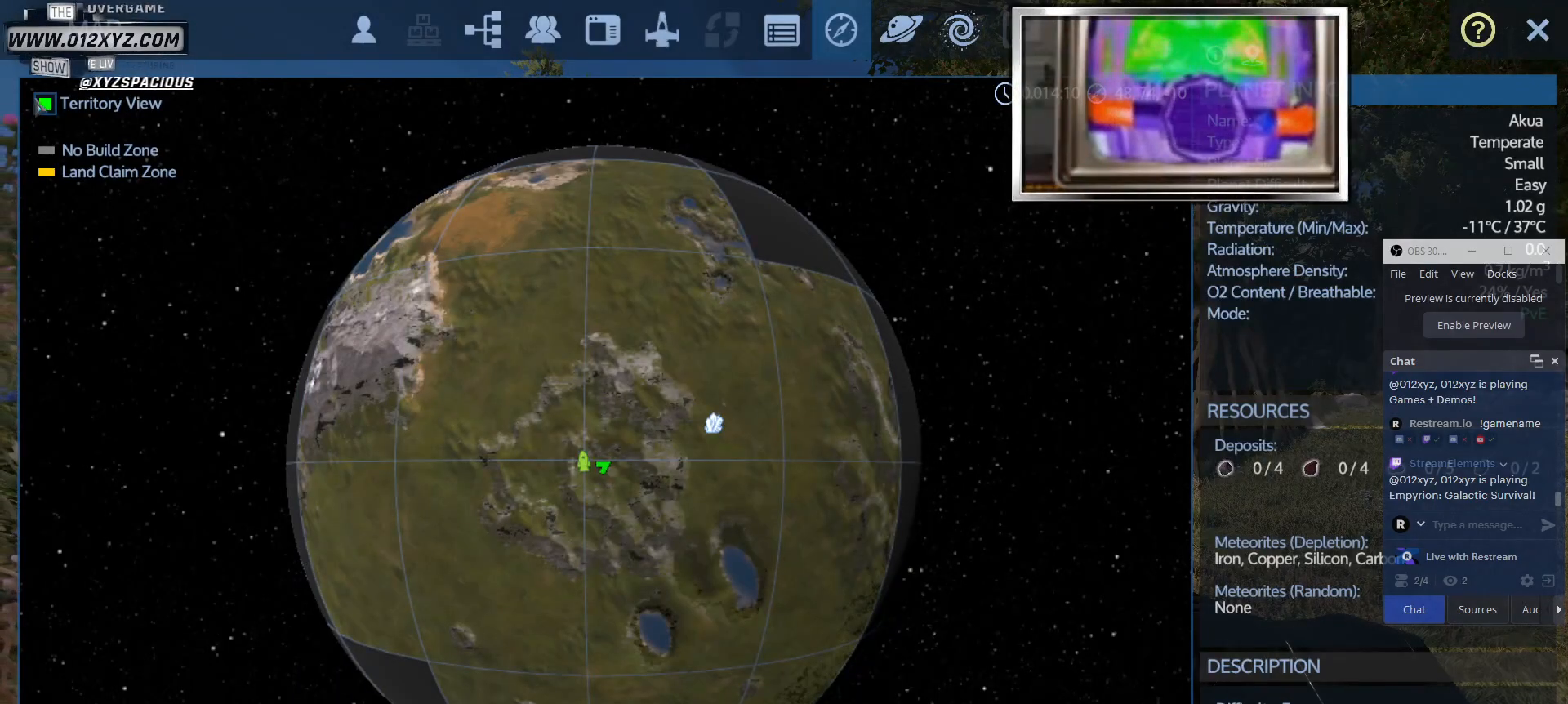
{"keys": [], "mouse": [], "events": []}
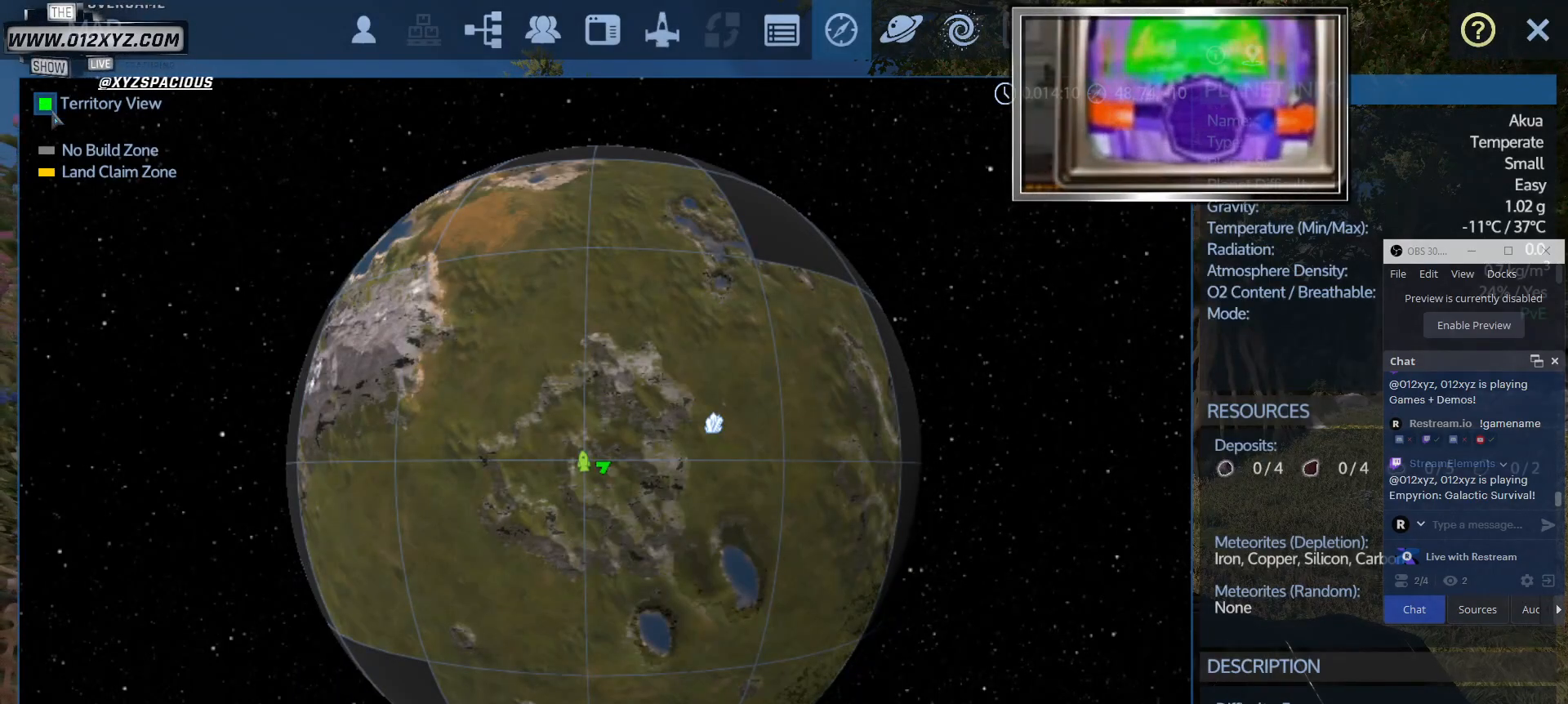
{"keys": [], "mouse": [], "events": [[100, "mouse_left", "down"], [233, "mouse_left", "up"]]}
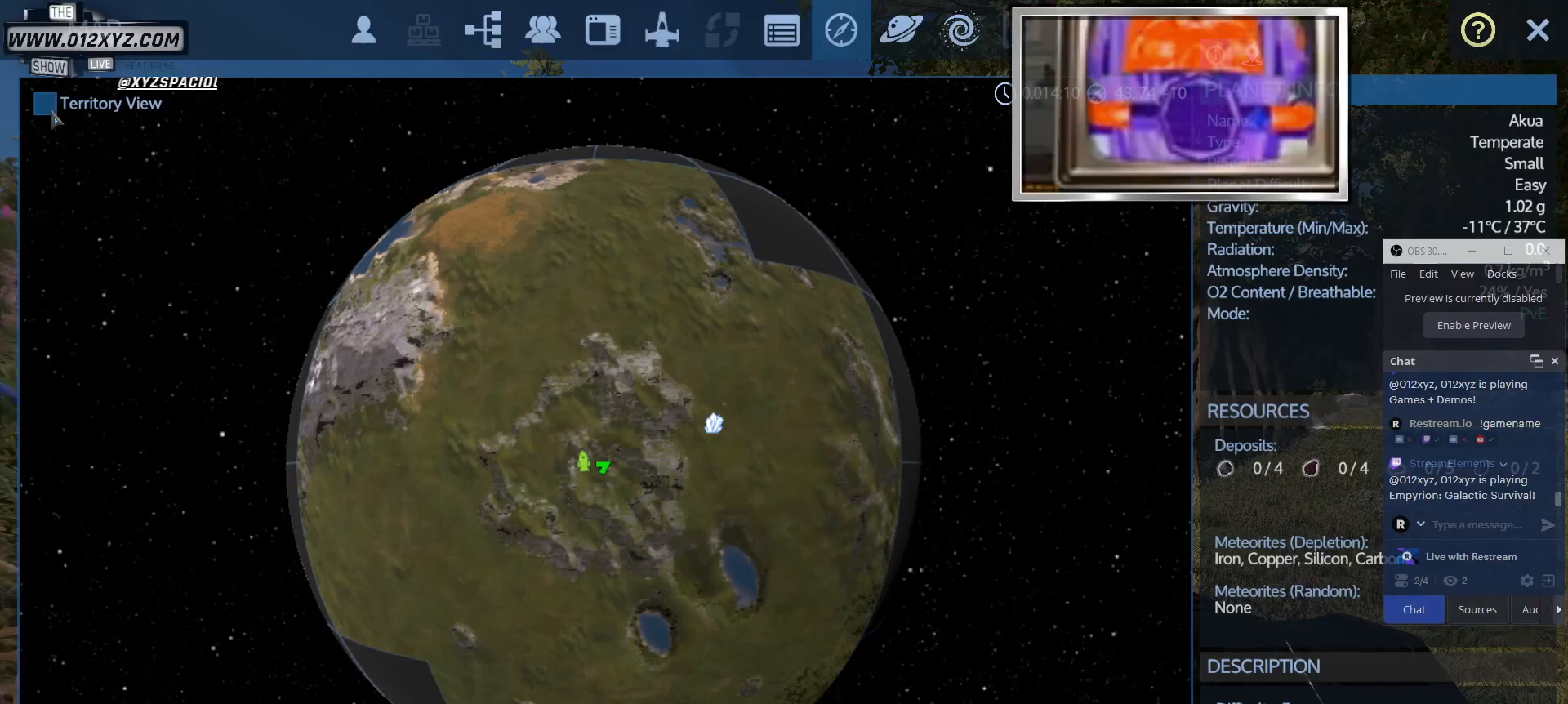
{"keys": [], "mouse": [], "events": [[367, "mouse_left", "down"], [500, "mouse_left", "up"]]}